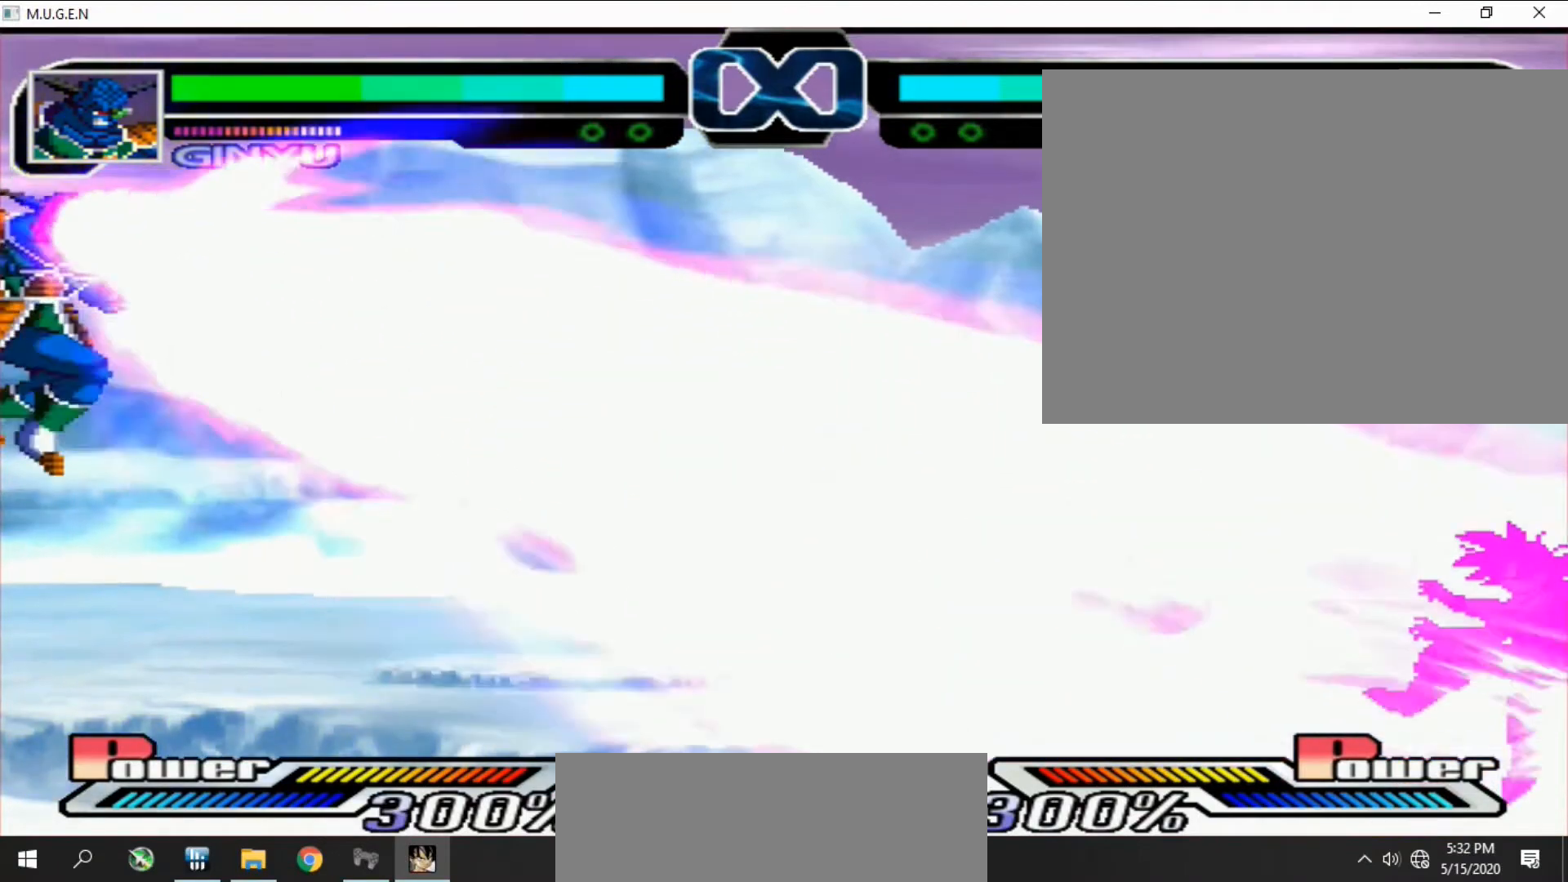
Gameplay with a controller (PlayStation layout); each line is a JSON object with the inputs held at the frame after it. "events" lists button and stick changes between this image and that frame as [ms after this image, input, new state], when the widget could be followed in between. Not read: L3 R3 left_stick right_stick.
{"buttons": [], "events": []}
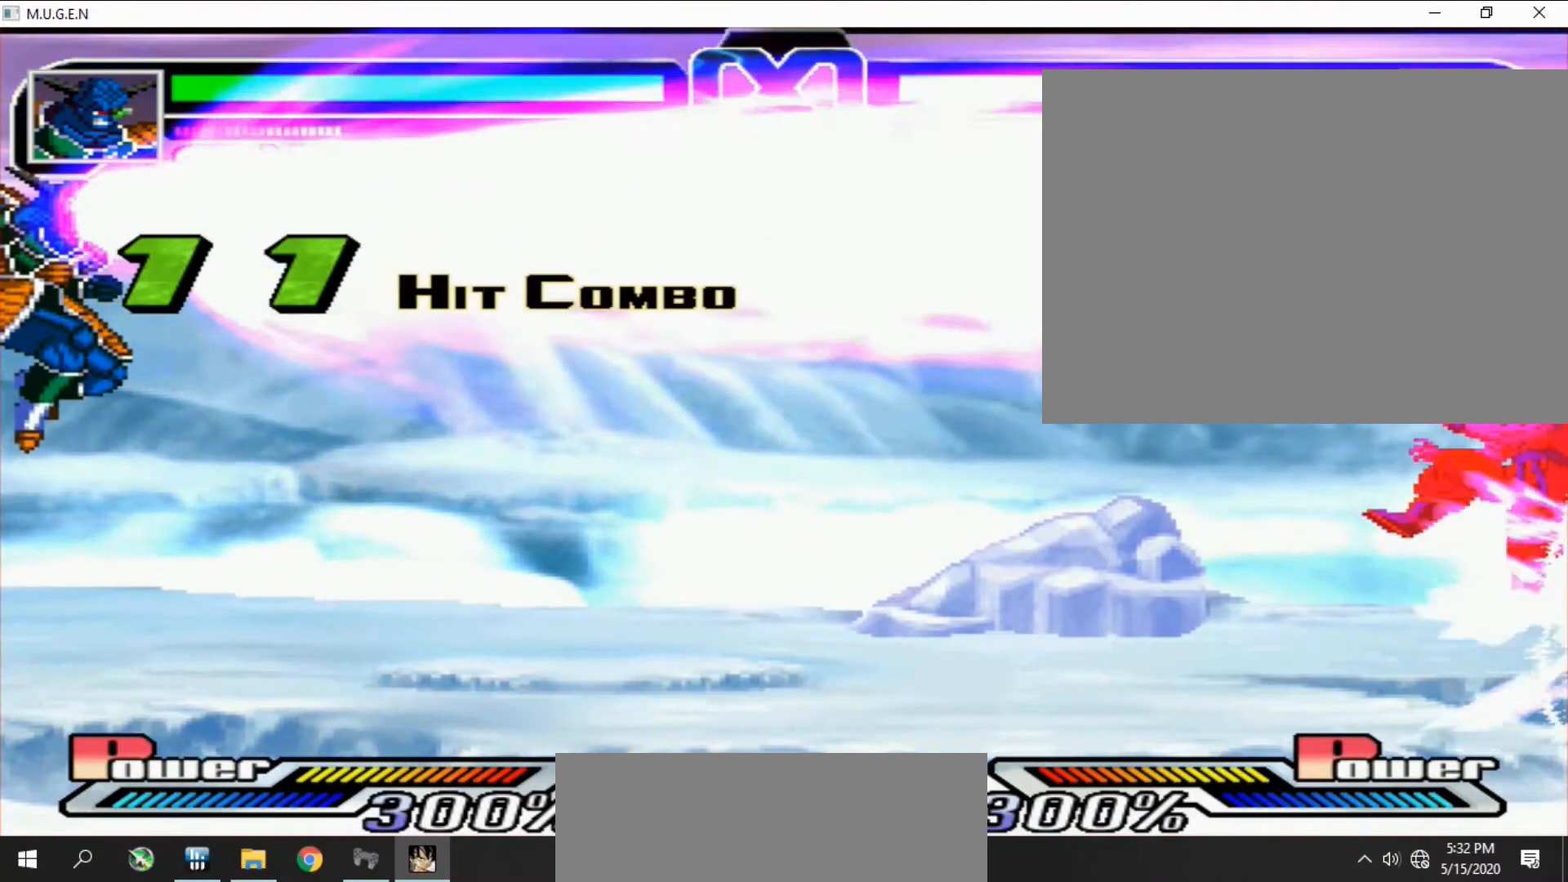
{"buttons": [], "events": []}
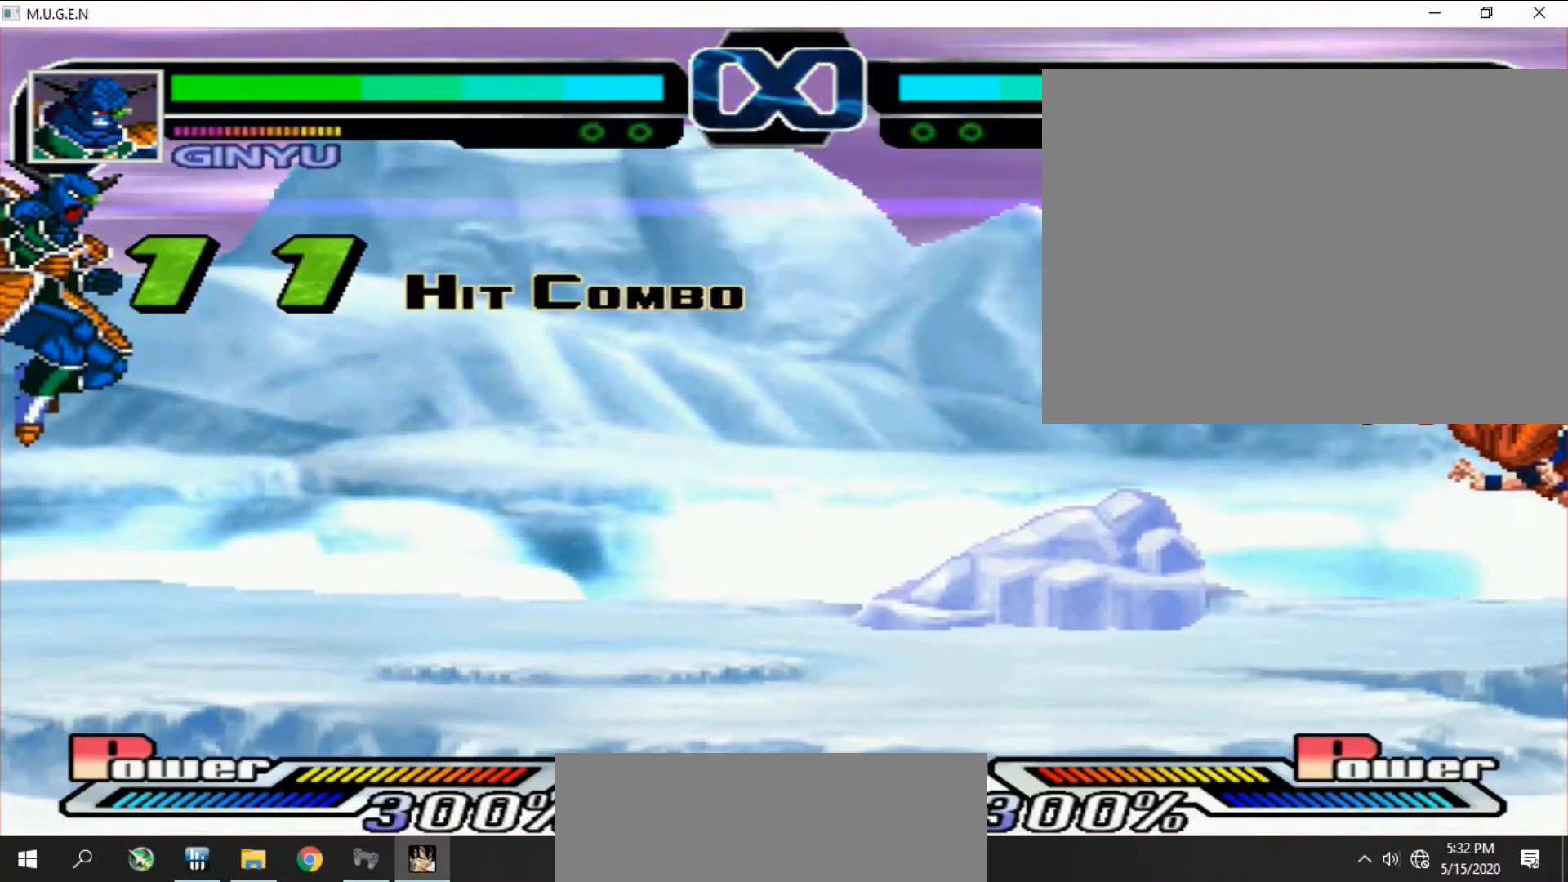
{"buttons": [], "events": [[400, "DPAD_DOWN", "down"], [400, "DPAD_RIGHT", "down"], [433, "DPAD_DOWN", "up"], [433, "DPAD_RIGHT", "up"], [467, "DPAD_DOWN", "down"], [467, "DPAD_RIGHT", "down"], [500, "DPAD_DOWN", "up"], [500, "DPAD_RIGHT", "up"]]}
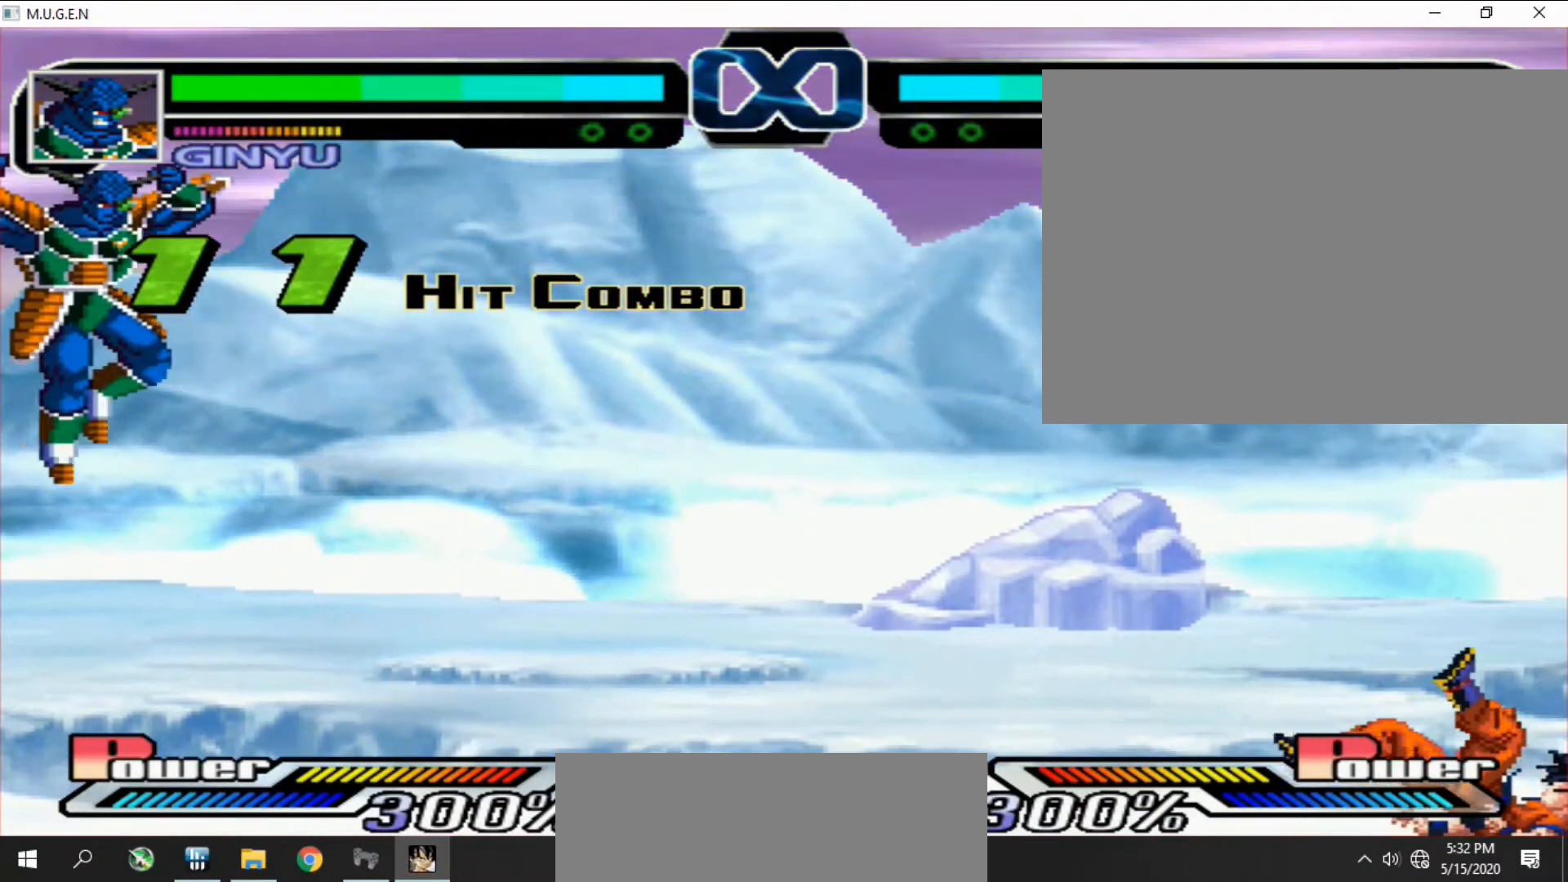
{"buttons": ["DPAD_RIGHT"], "events": [[33, "DPAD_DOWN", "down"], [67, "DPAD_DOWN", "up"], [100, "DPAD_DOWN", "down"], [100, "DPAD_LEFT", "down"], [133, "DPAD_DOWN", "up"], [133, "DPAD_LEFT", "up"], [167, "DPAD_DOWN", "down"], [200, "DPAD_DOWN", "up"], [200, "DPAD_LEFT", "down"], [233, "DPAD_DOWN", "down"], [233, "DPAD_LEFT", "up"], [267, "DPAD_DOWN", "up"], [367, "DPAD_LEFT", "down"], [400, "DPAD_LEFT", "up"], [500, "DPAD_RIGHT", "down"]]}
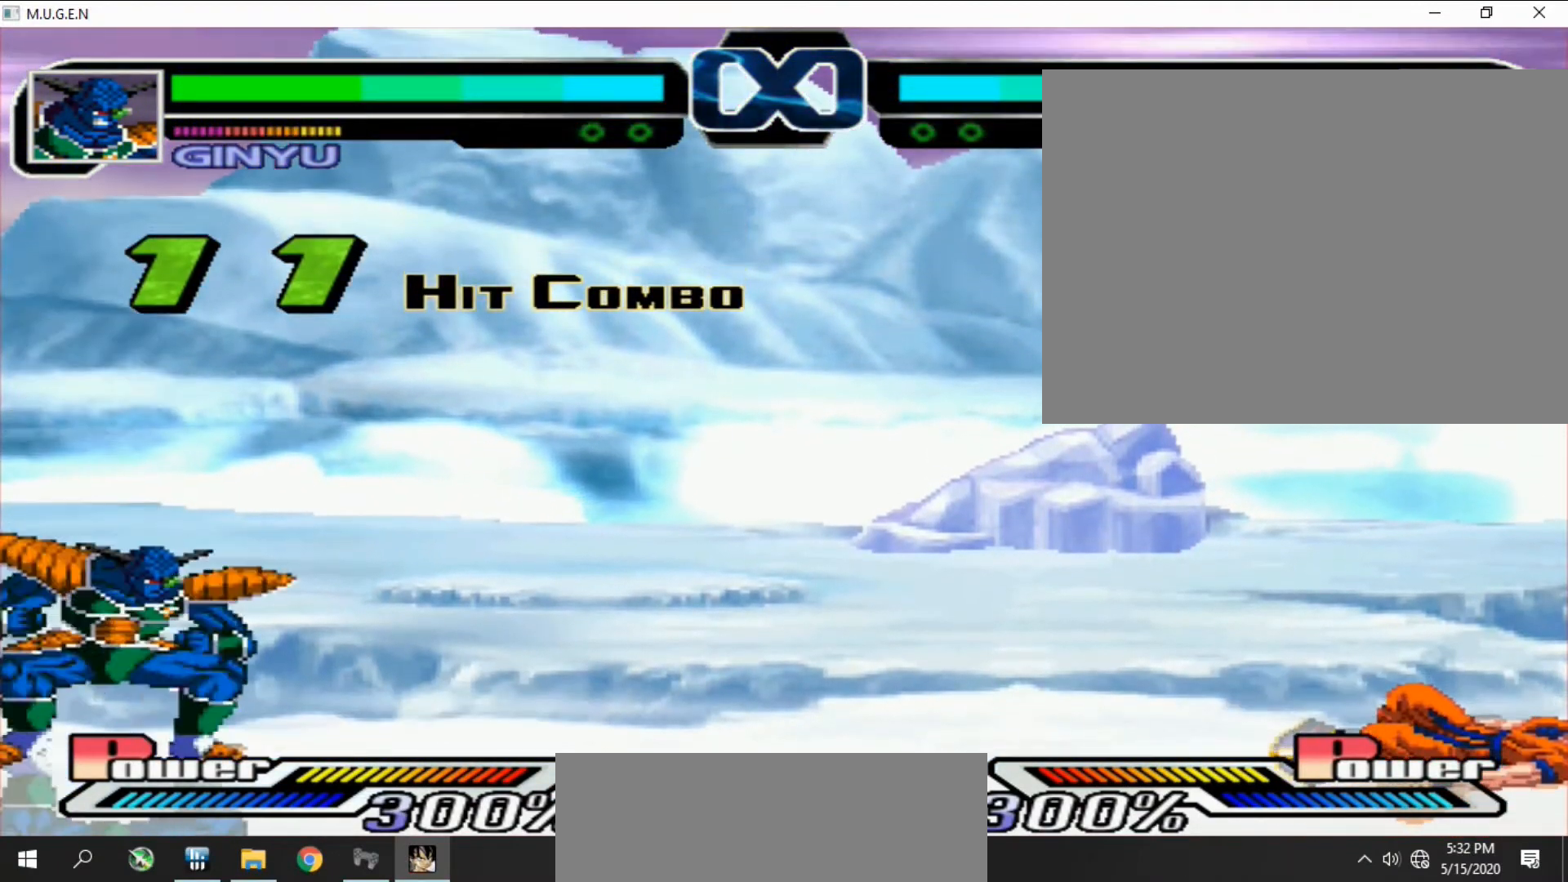
{"buttons": ["DPAD_DOWN"]}
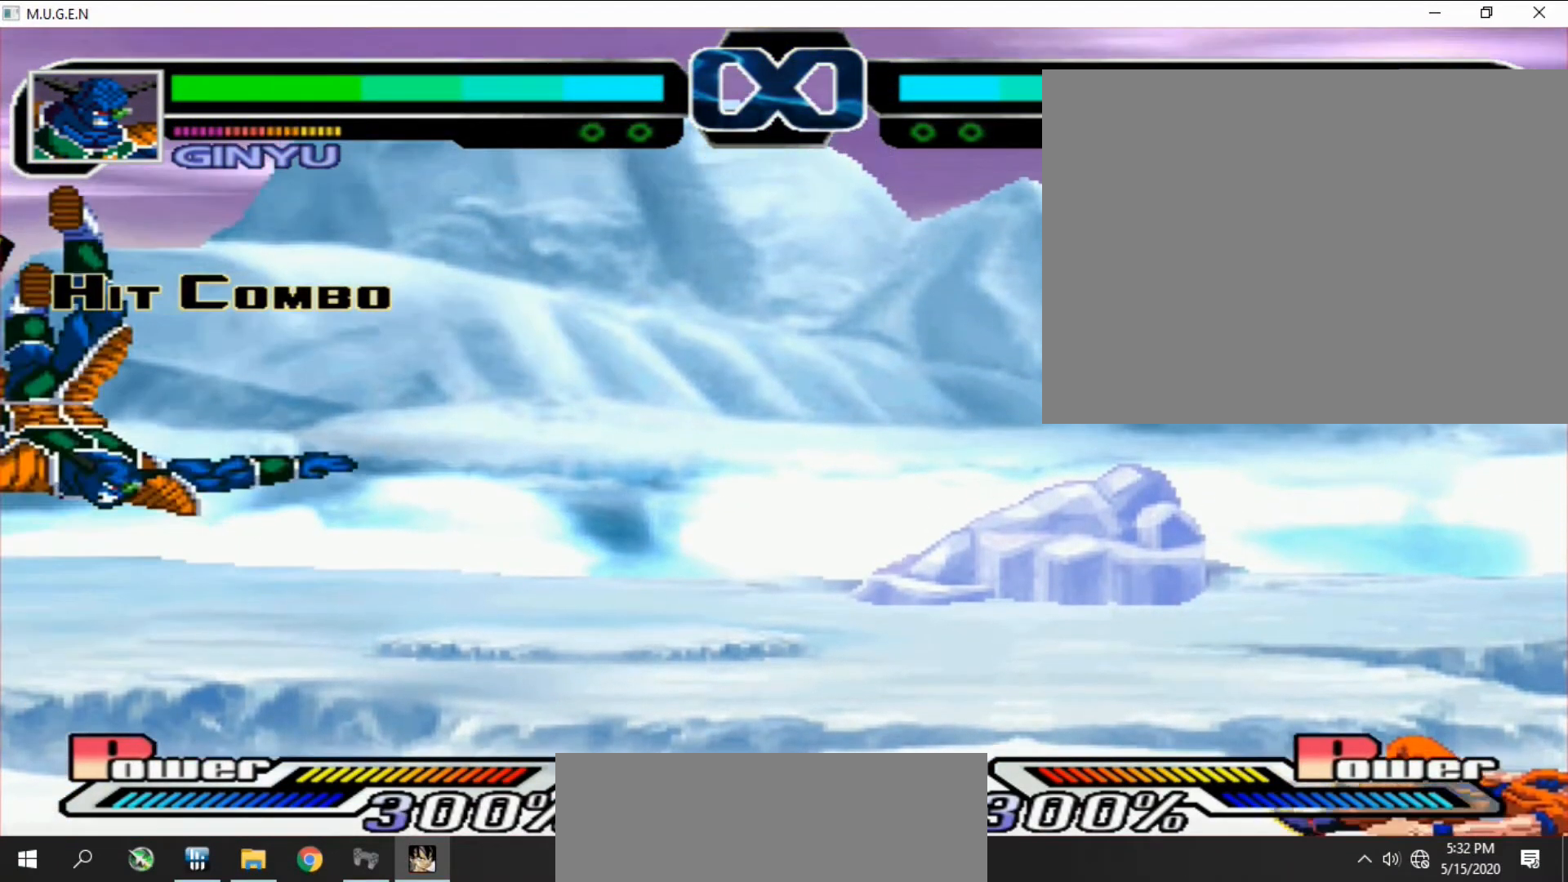
{"buttons": ["SQUARE", "DPAD_DOWN"]}
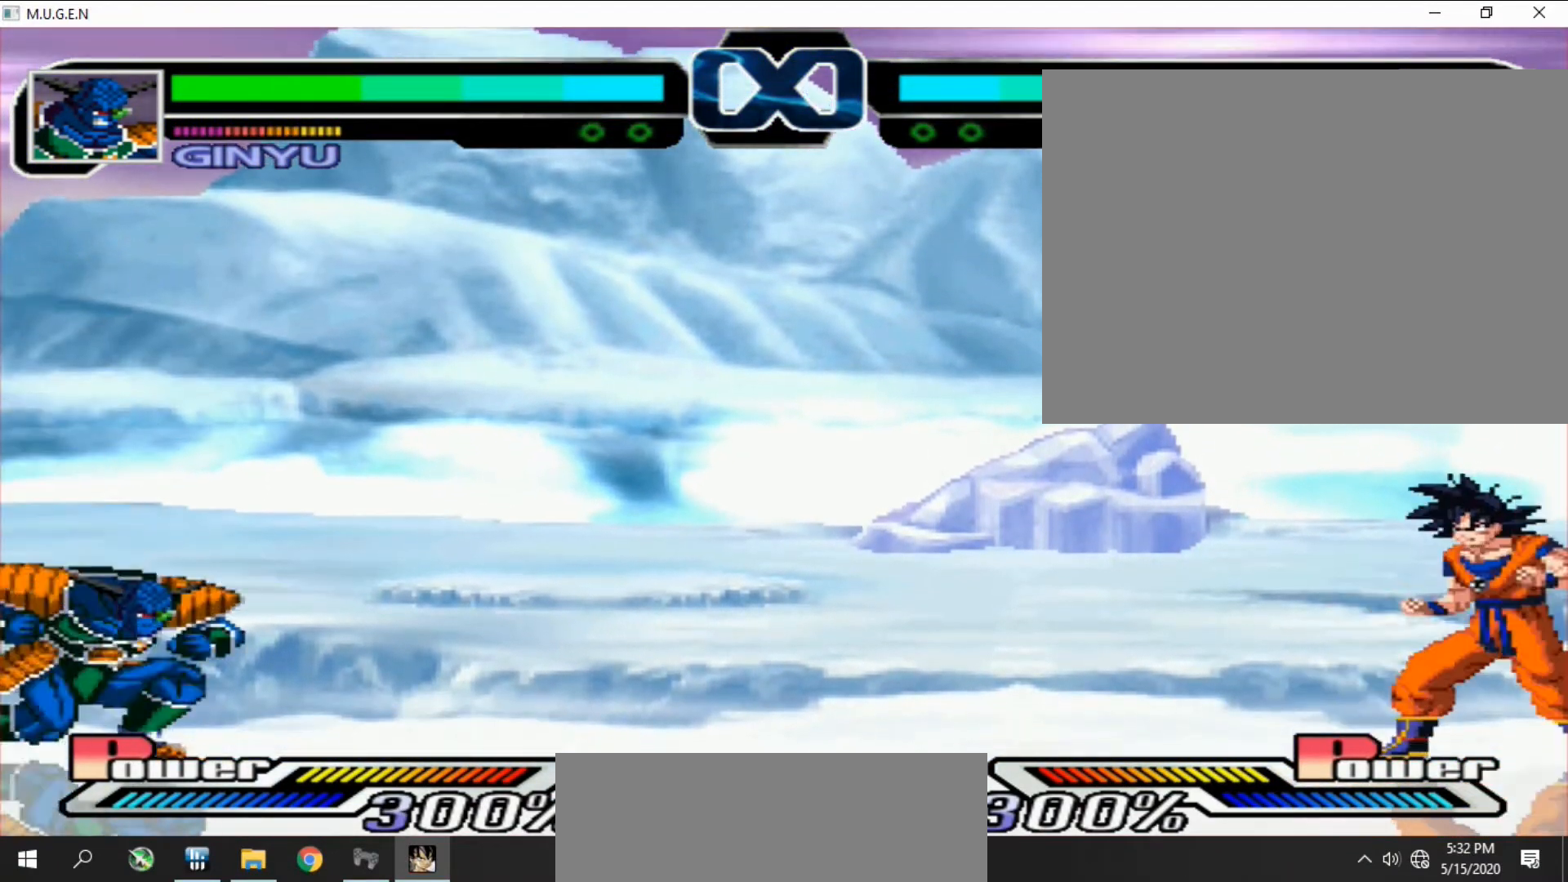
{"buttons": ["SQUARE"]}
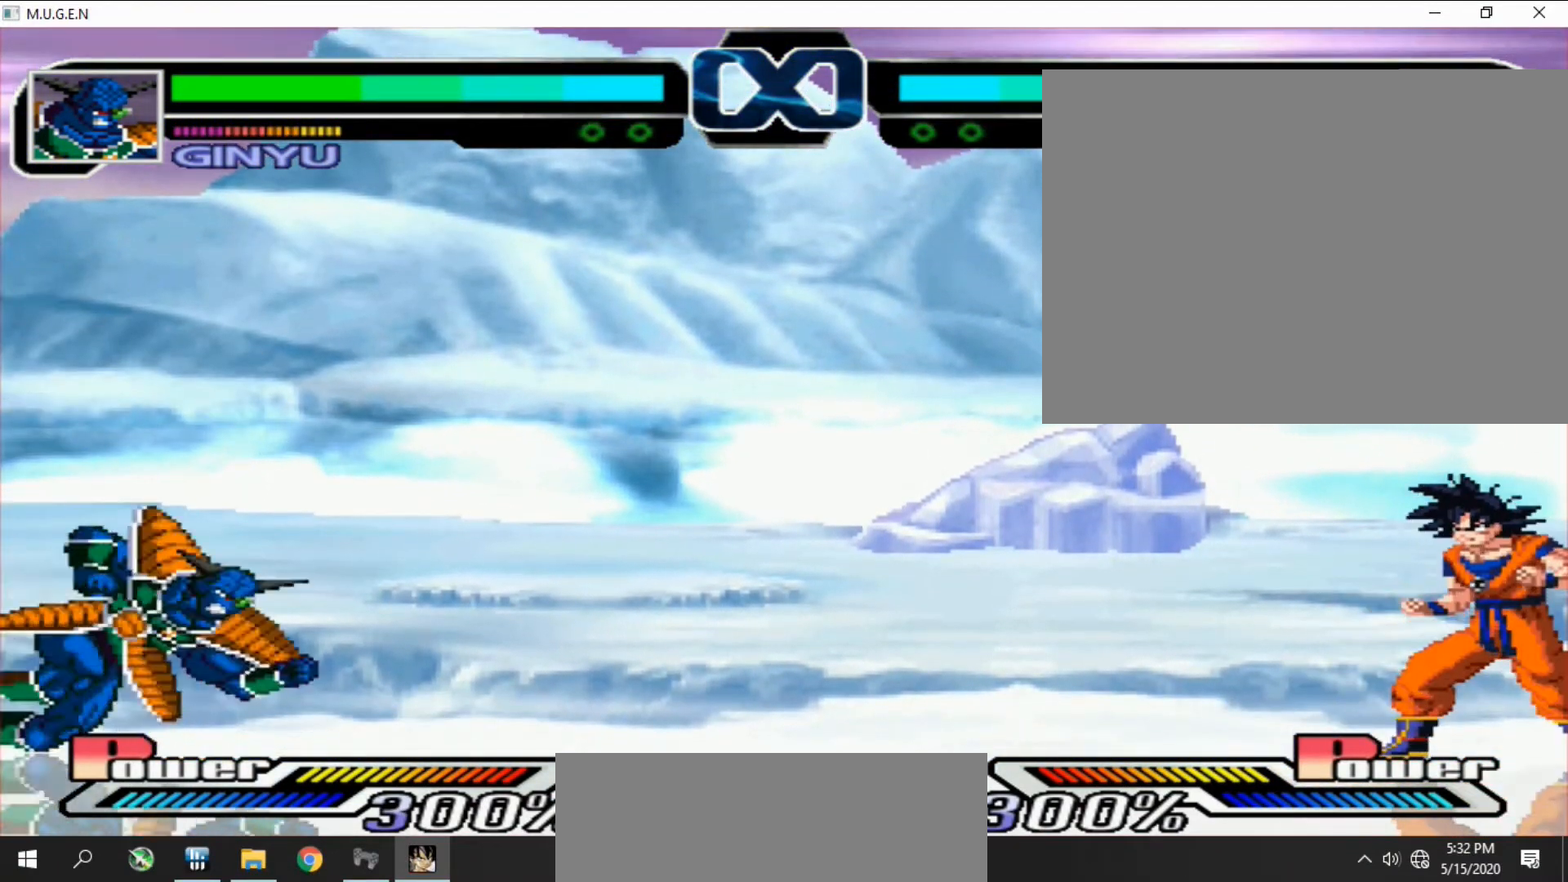
{"buttons": []}
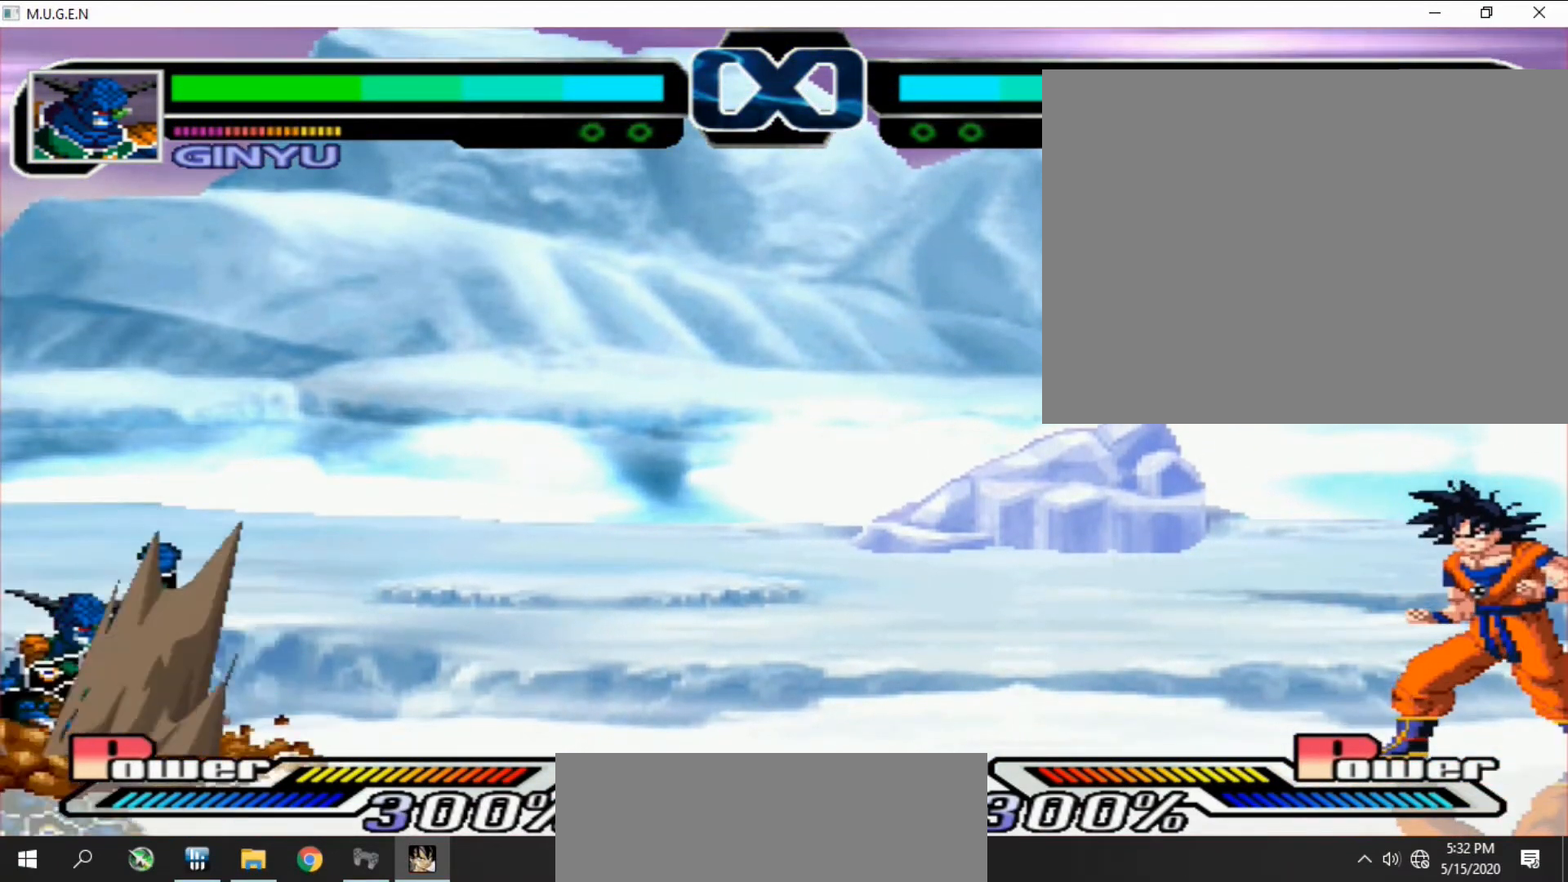
{"buttons": [], "events": [[33, "DPAD_RIGHT", "down"], [67, "DPAD_RIGHT", "up"], [100, "DPAD_RIGHT", "down"], [133, "DPAD_RIGHT", "up"], [167, "DPAD_DOWN", "down"], [167, "DPAD_RIGHT", "down"], [200, "DPAD_DOWN", "up"], [200, "DPAD_RIGHT", "up"], [200, "SQUARE", "down"], [233, "DPAD_DOWN", "down"], [233, "SQUARE", "up"], [267, "DPAD_DOWN", "up"], [267, "DPAD_LEFT", "down"], [300, "DPAD_DOWN", "down"], [300, "DPAD_LEFT", "up"], [300, "SQUARE", "down"], [333, "DPAD_DOWN", "up"], [333, "SQUARE", "up"], [367, "DPAD_LEFT", "down"], [400, "DPAD_LEFT", "up"]]}
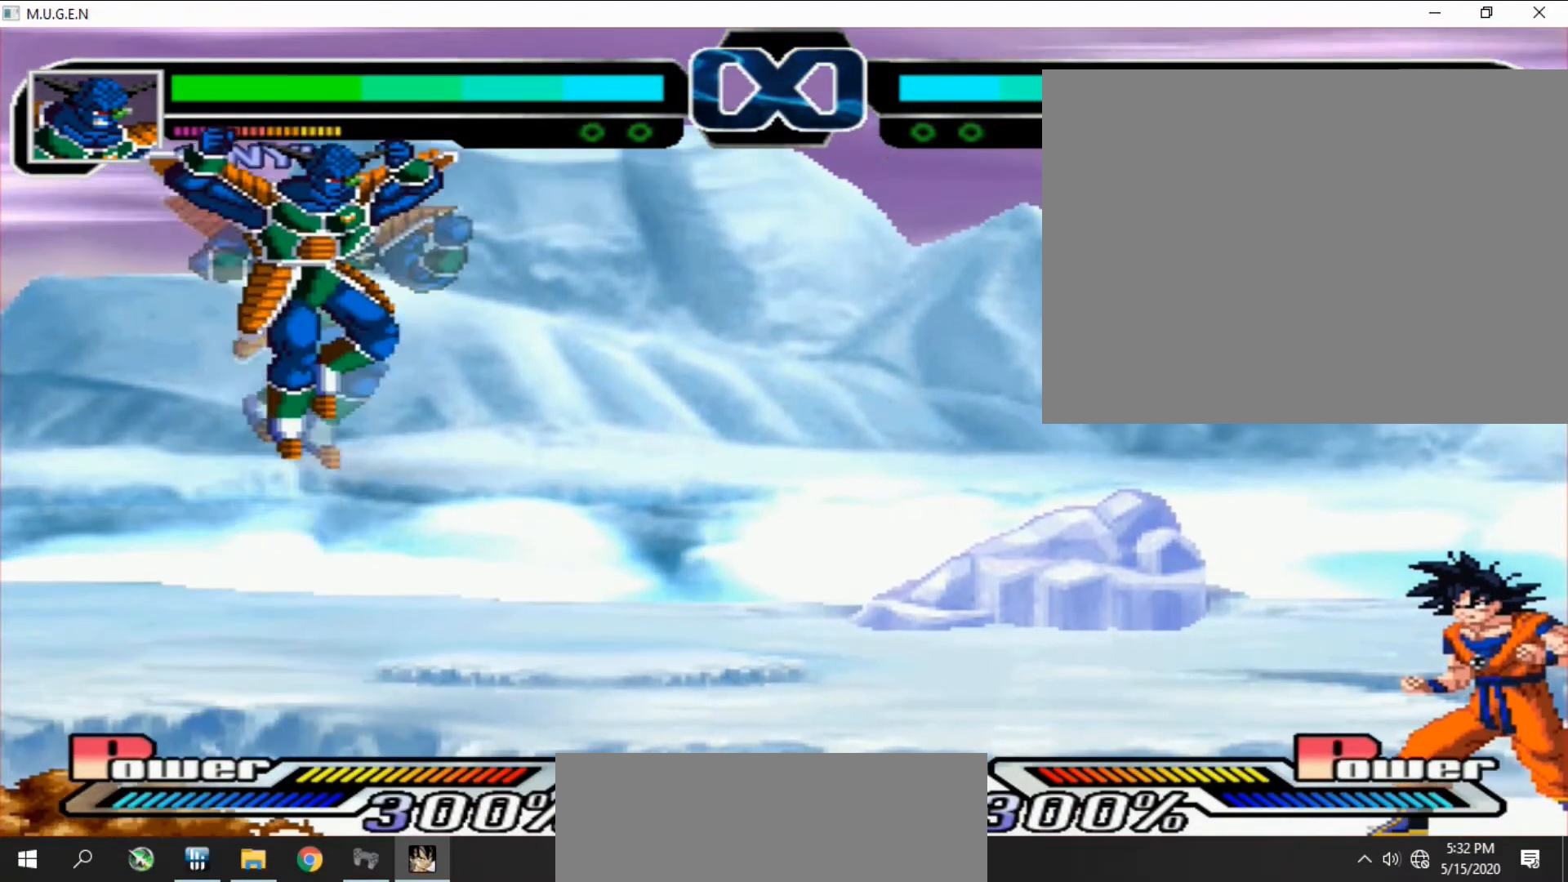
{"buttons": ["DPAD_DOWN", "DPAD_RIGHT"], "events": [[233, "DPAD_RIGHT", "down"], [267, "DPAD_RIGHT", "up"], [300, "DPAD_RIGHT", "down"], [333, "DPAD_RIGHT", "up"], [367, "DPAD_RIGHT", "down"], [400, "DPAD_RIGHT", "up"], [433, "DPAD_RIGHT", "down"], [467, "DPAD_RIGHT", "up"], [500, "DPAD_DOWN", "down"], [500, "DPAD_RIGHT", "down"]]}
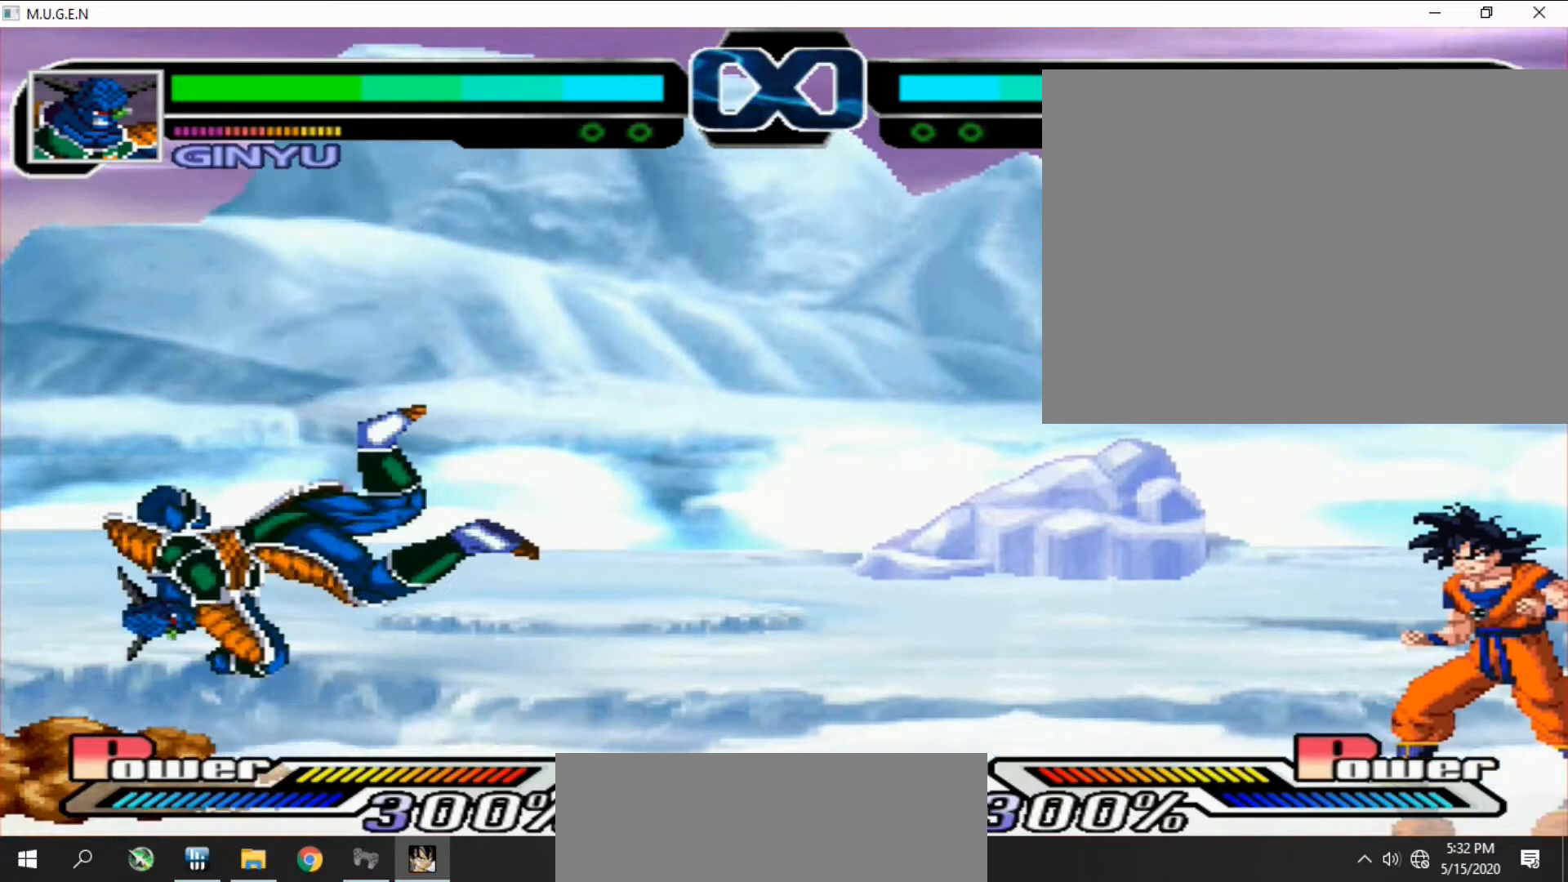
{"buttons": ["DPAD_DOWN"]}
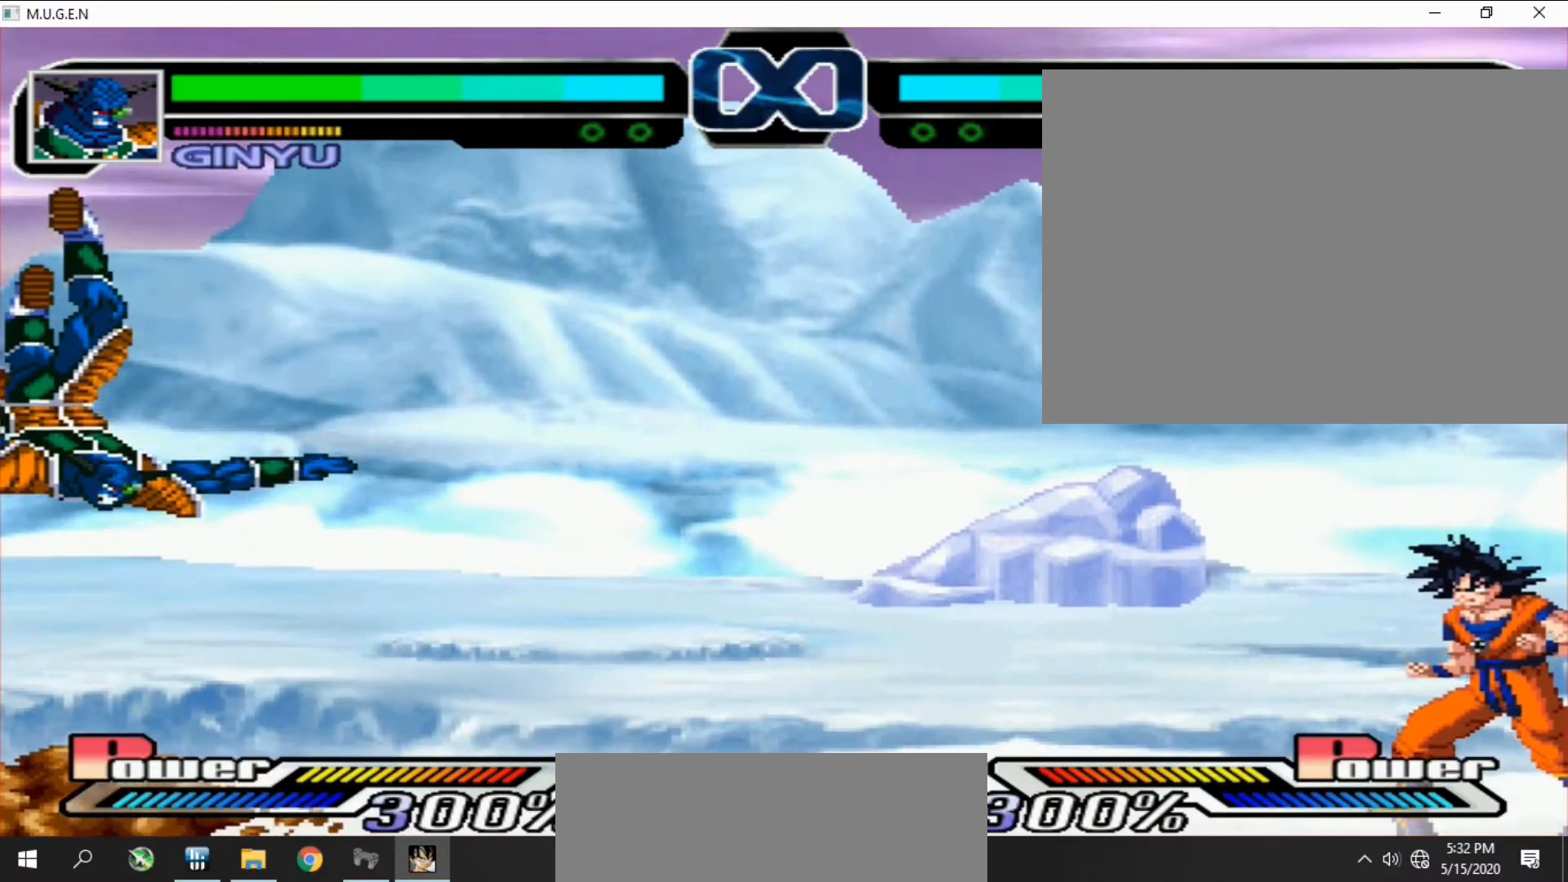
{"buttons": ["DPAD_DOWN"]}
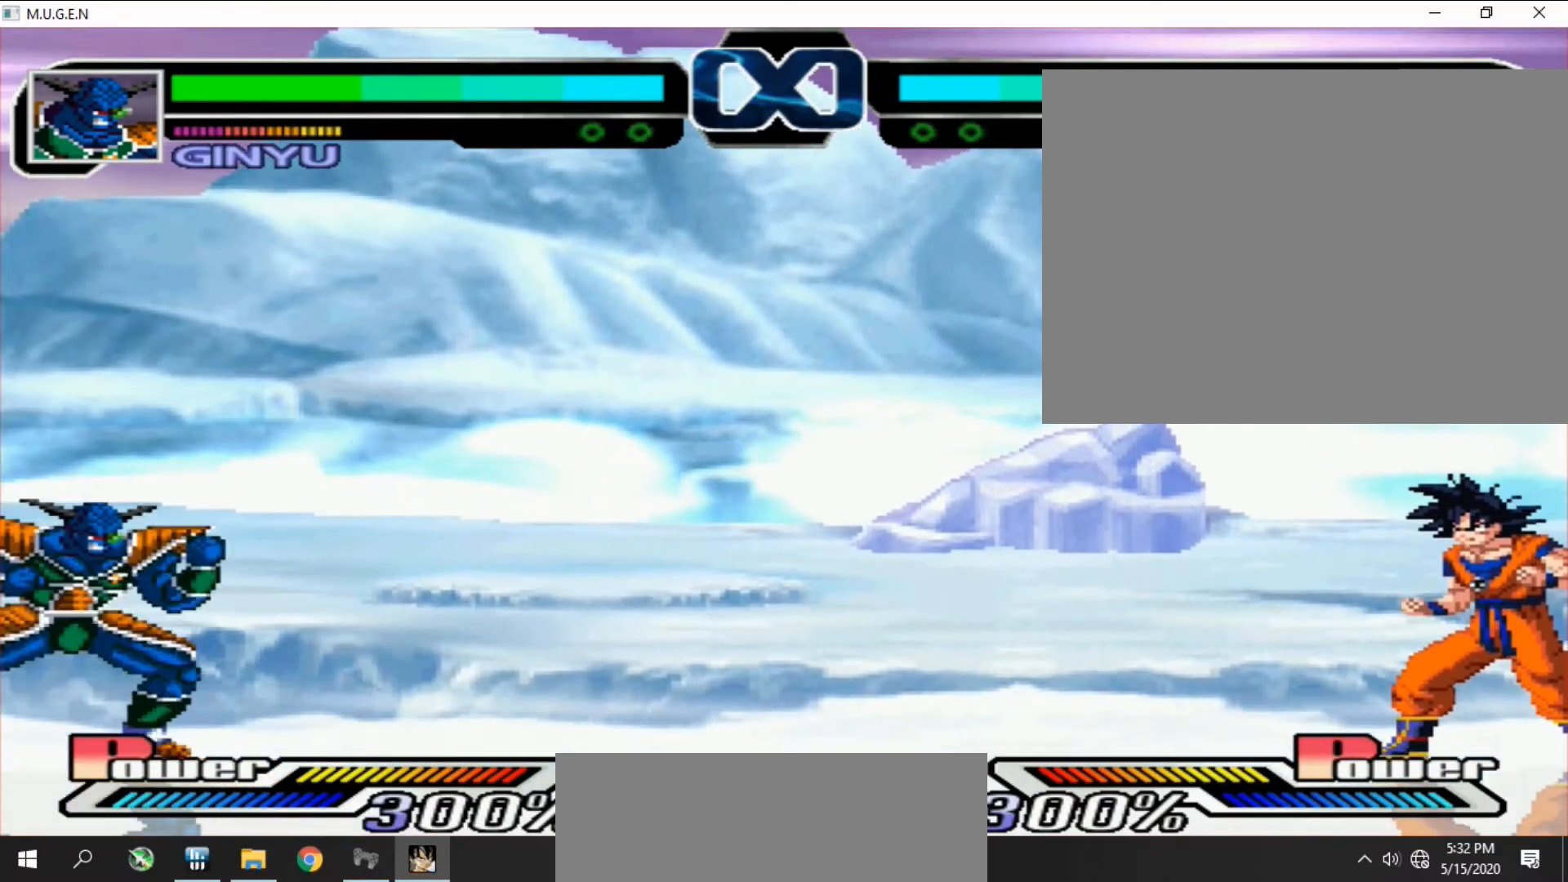
{"buttons": [], "events": [[33, "DPAD_DOWN", "up"], [33, "SQUARE", "down"], [67, "DPAD_LEFT", "down"], [67, "SQUARE", "up"], [100, "DPAD_LEFT", "up"], [133, "DPAD_UP", "down"], [167, "DPAD_UP", "up"], [167, "SQUARE", "down"], [200, "SQUARE", "up"], [233, "DPAD_UP", "down"], [267, "DPAD_UP", "up"], [267, "SQUARE", "down"], [300, "SQUARE", "up"], [333, "DPAD_UP", "down"], [367, "DPAD_LEFT", "down"], [367, "DPAD_UP", "up"], [400, "DPAD_LEFT", "up"], [433, "SQUARE", "down"], [467, "DPAD_DOWN", "down"], [467, "DPAD_LEFT", "down"], [467, "SQUARE", "up"], [500, "DPAD_DOWN", "up"], [500, "DPAD_LEFT", "up"]]}
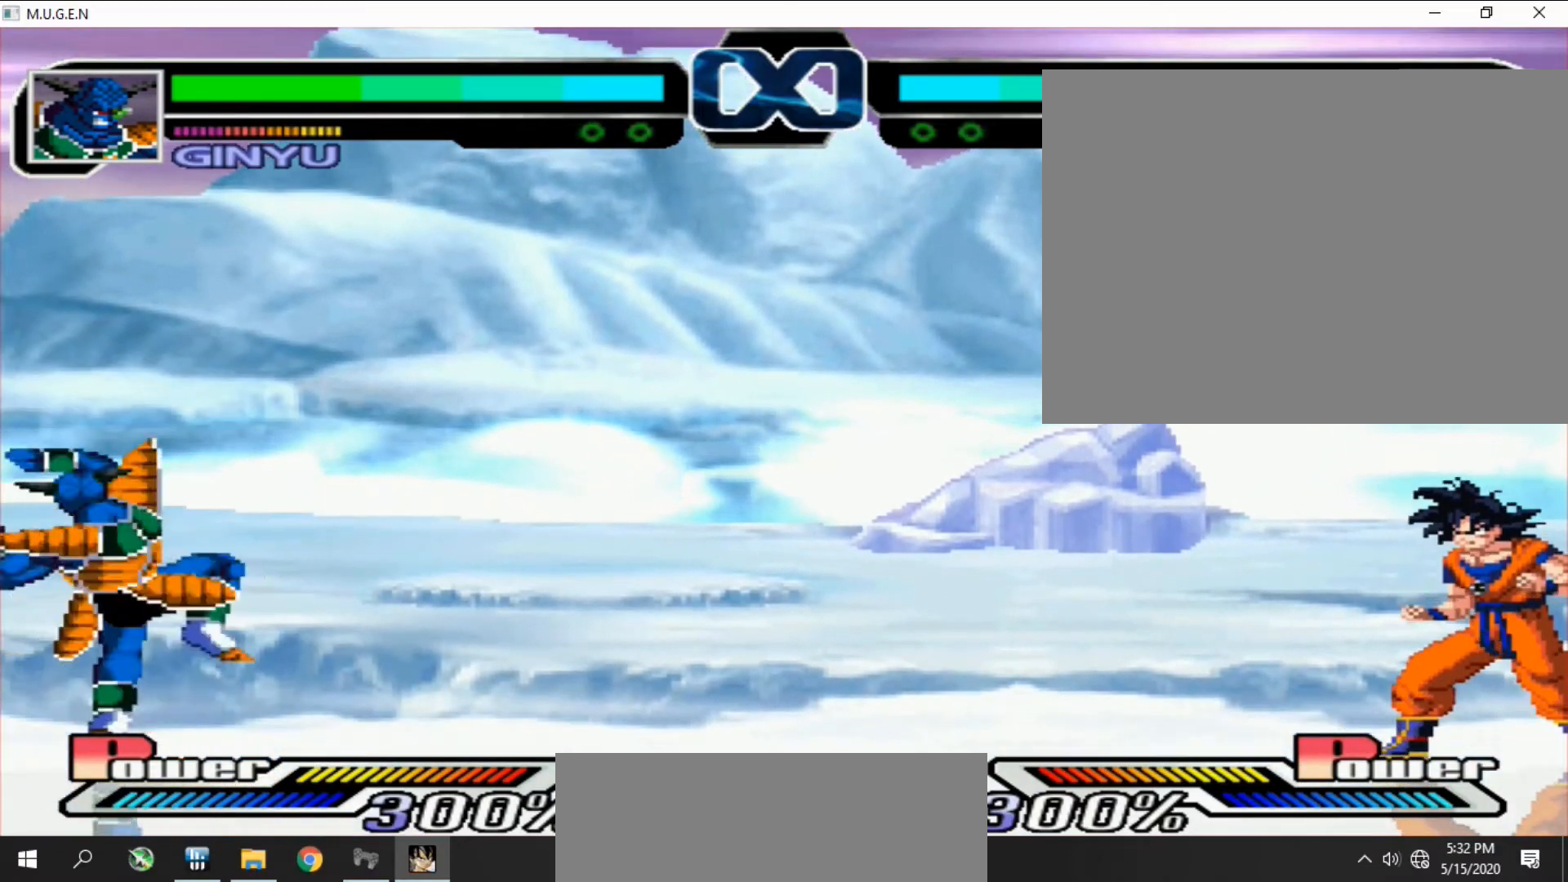
{"buttons": ["SQUARE", "DPAD_UP"]}
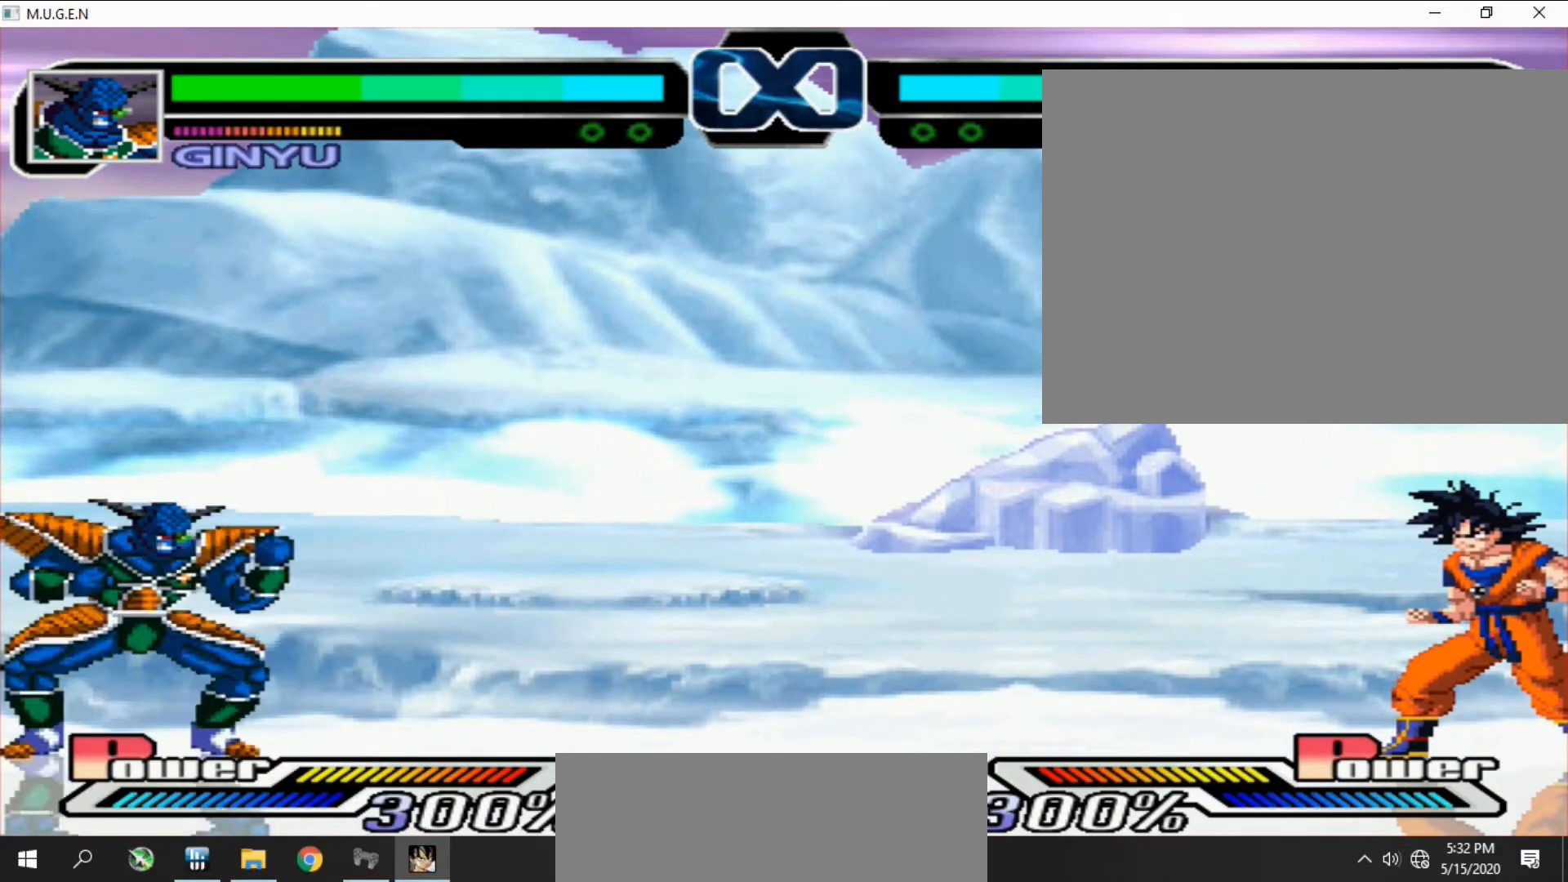
{"buttons": ["DPAD_DOWN", "DPAD_LEFT"]}
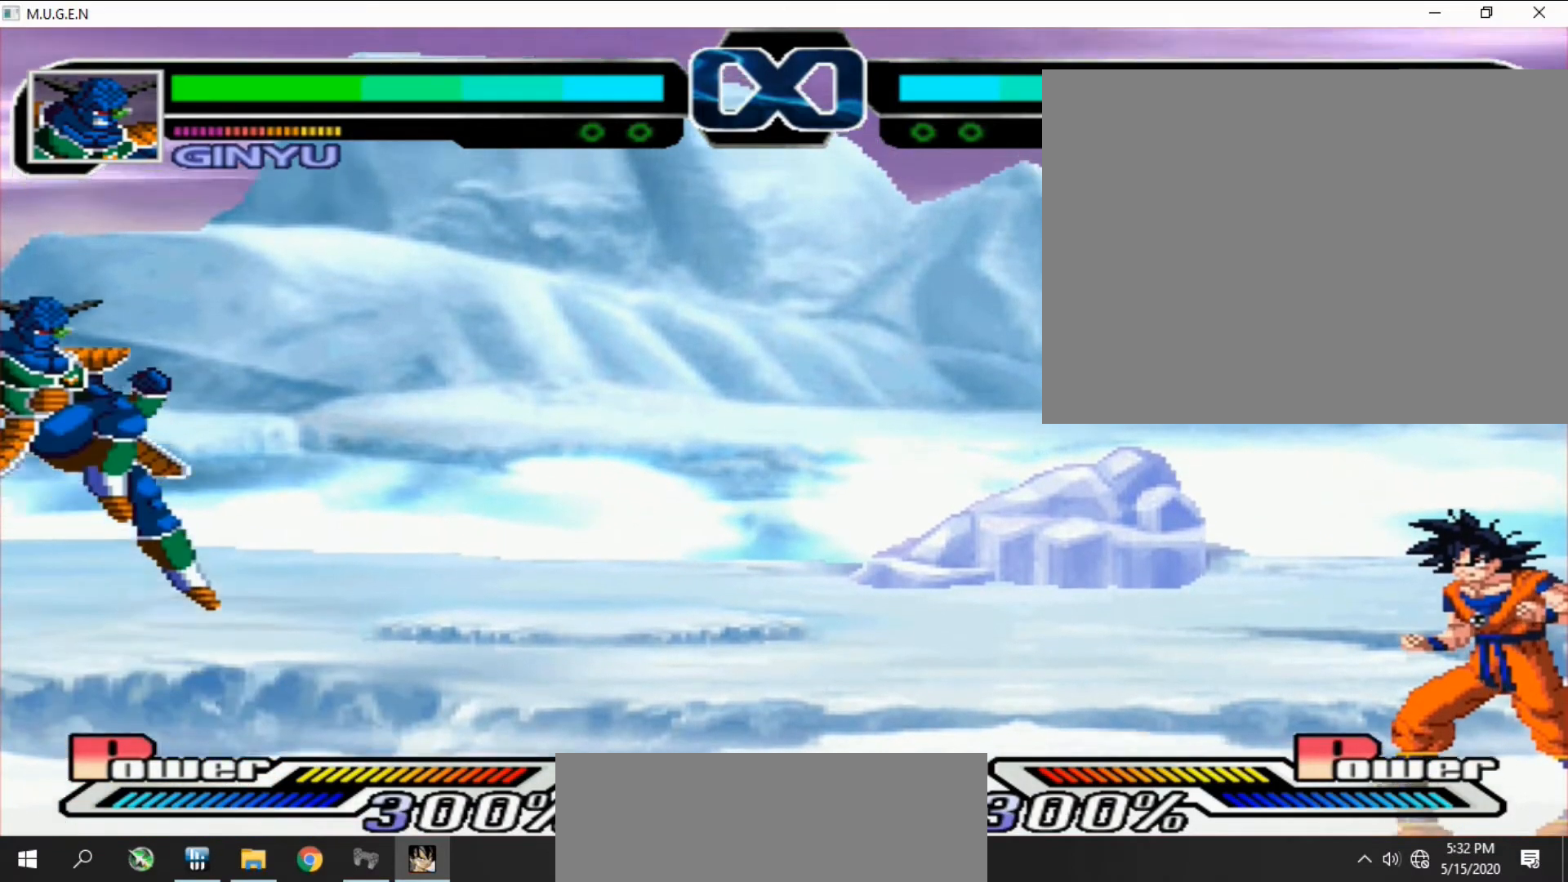
{"buttons": []}
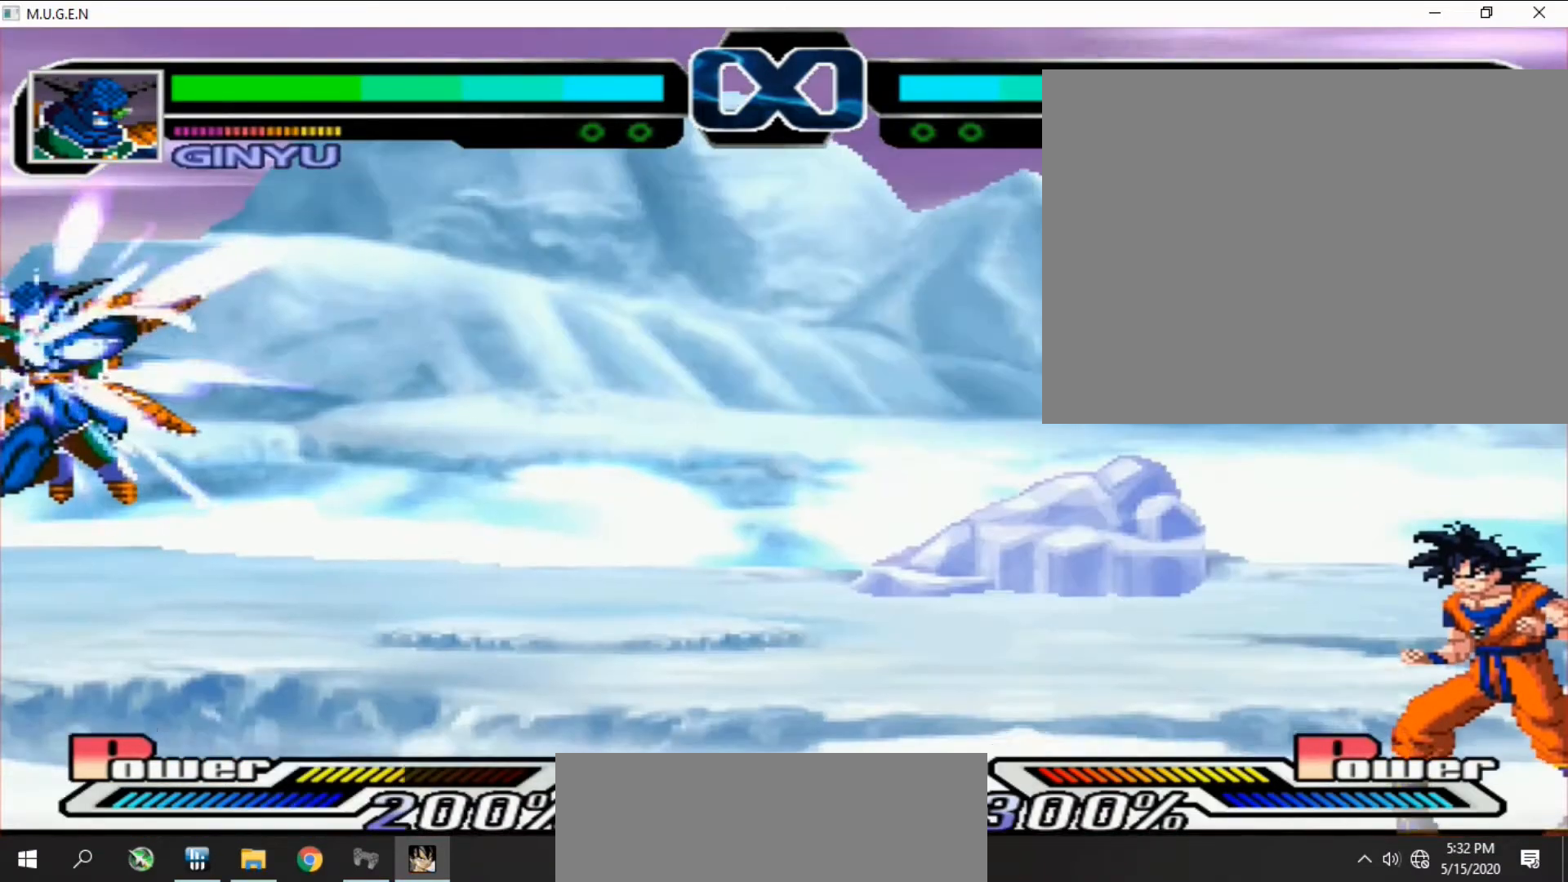
{"buttons": []}
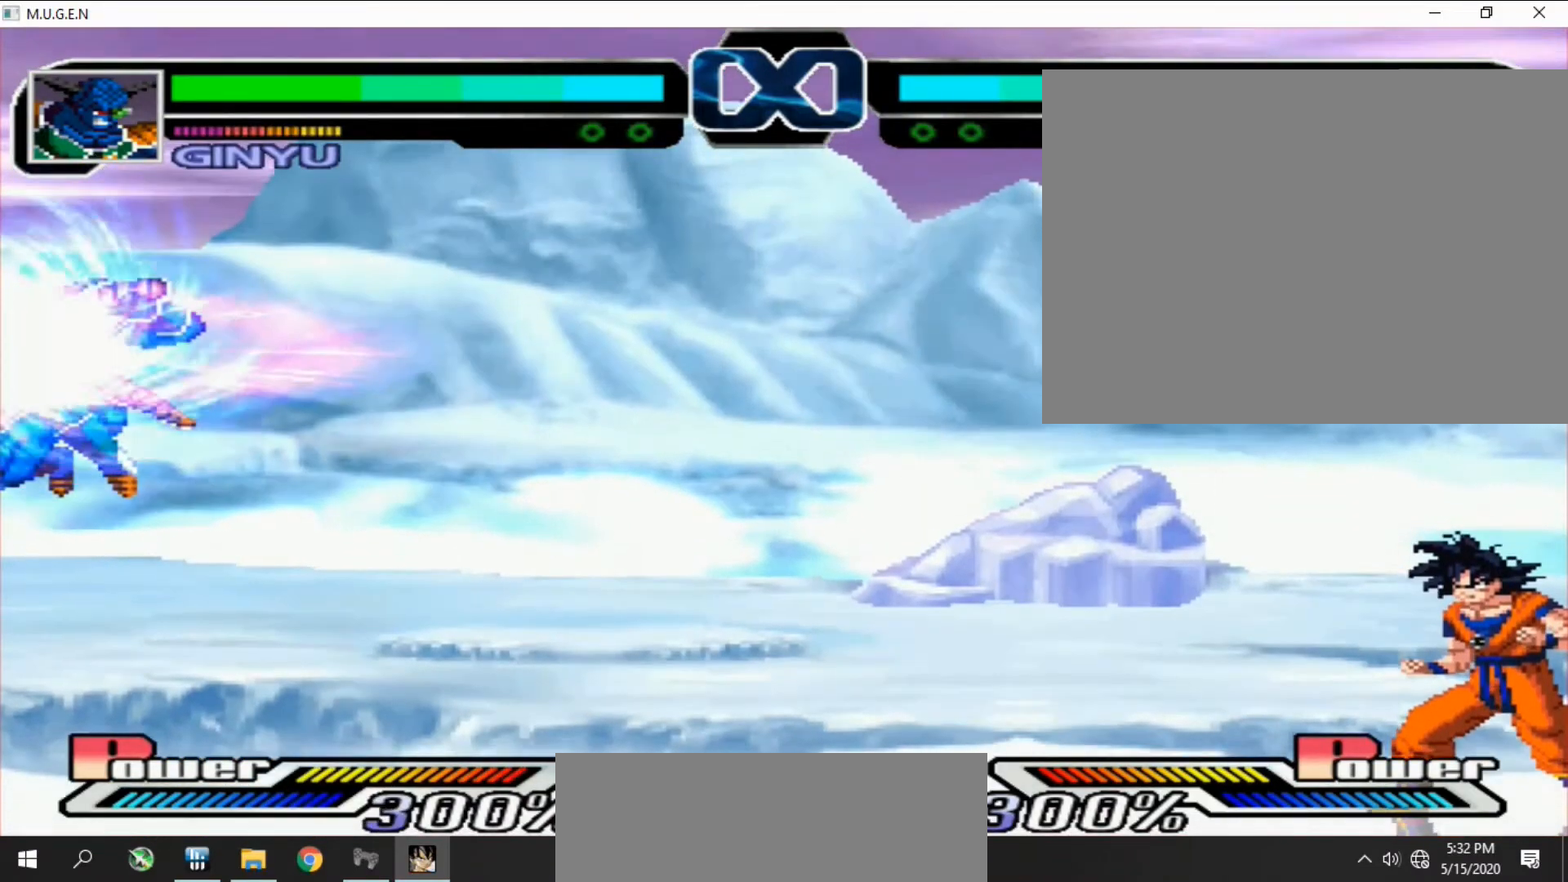
{"buttons": [], "events": []}
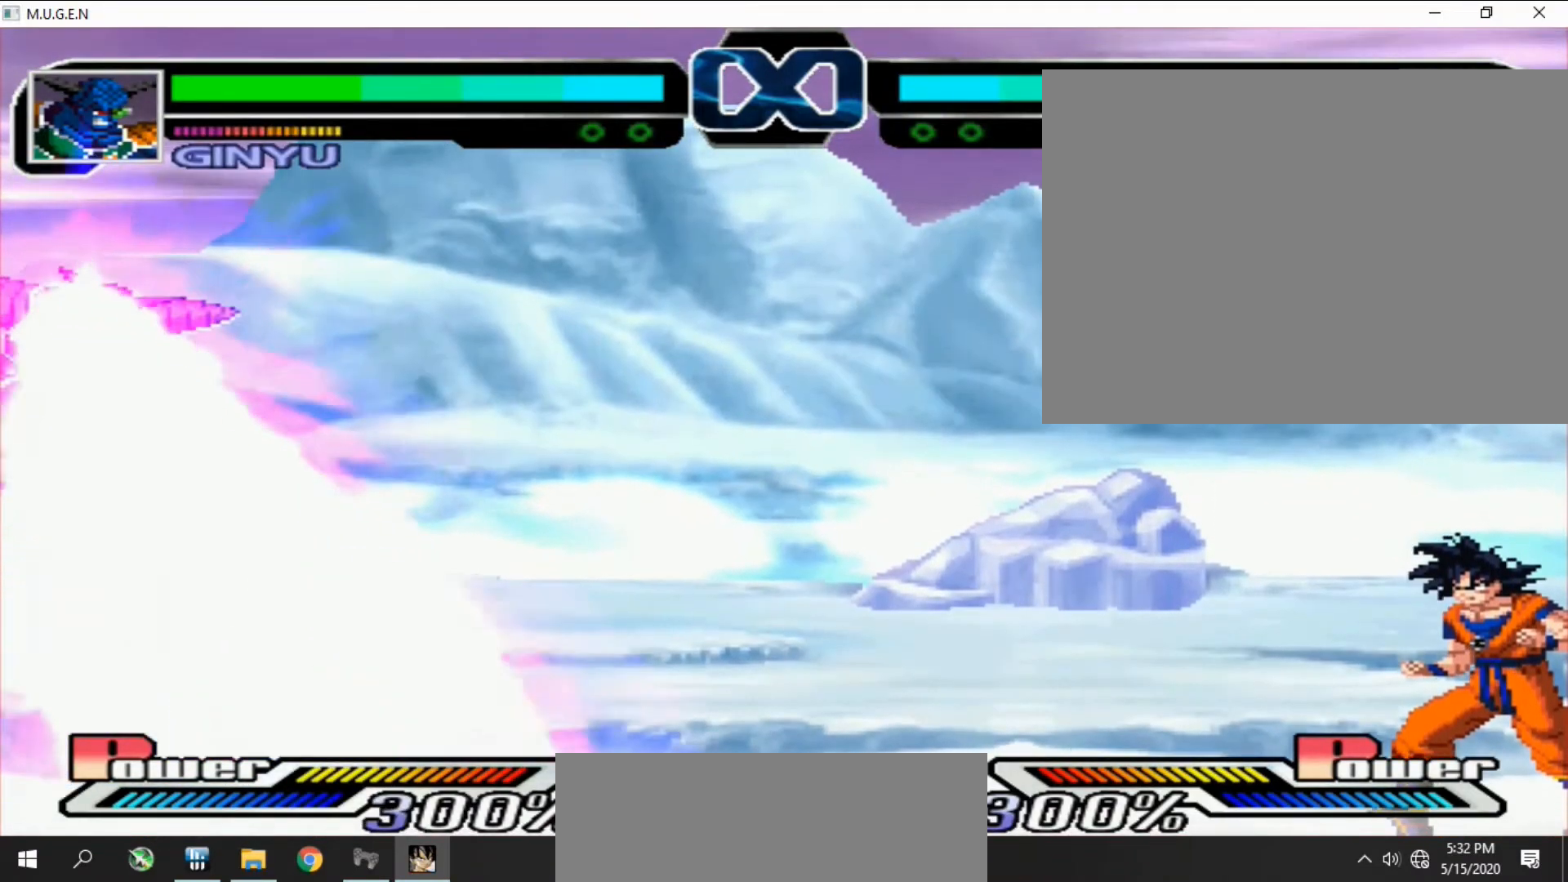
{"buttons": [], "events": []}
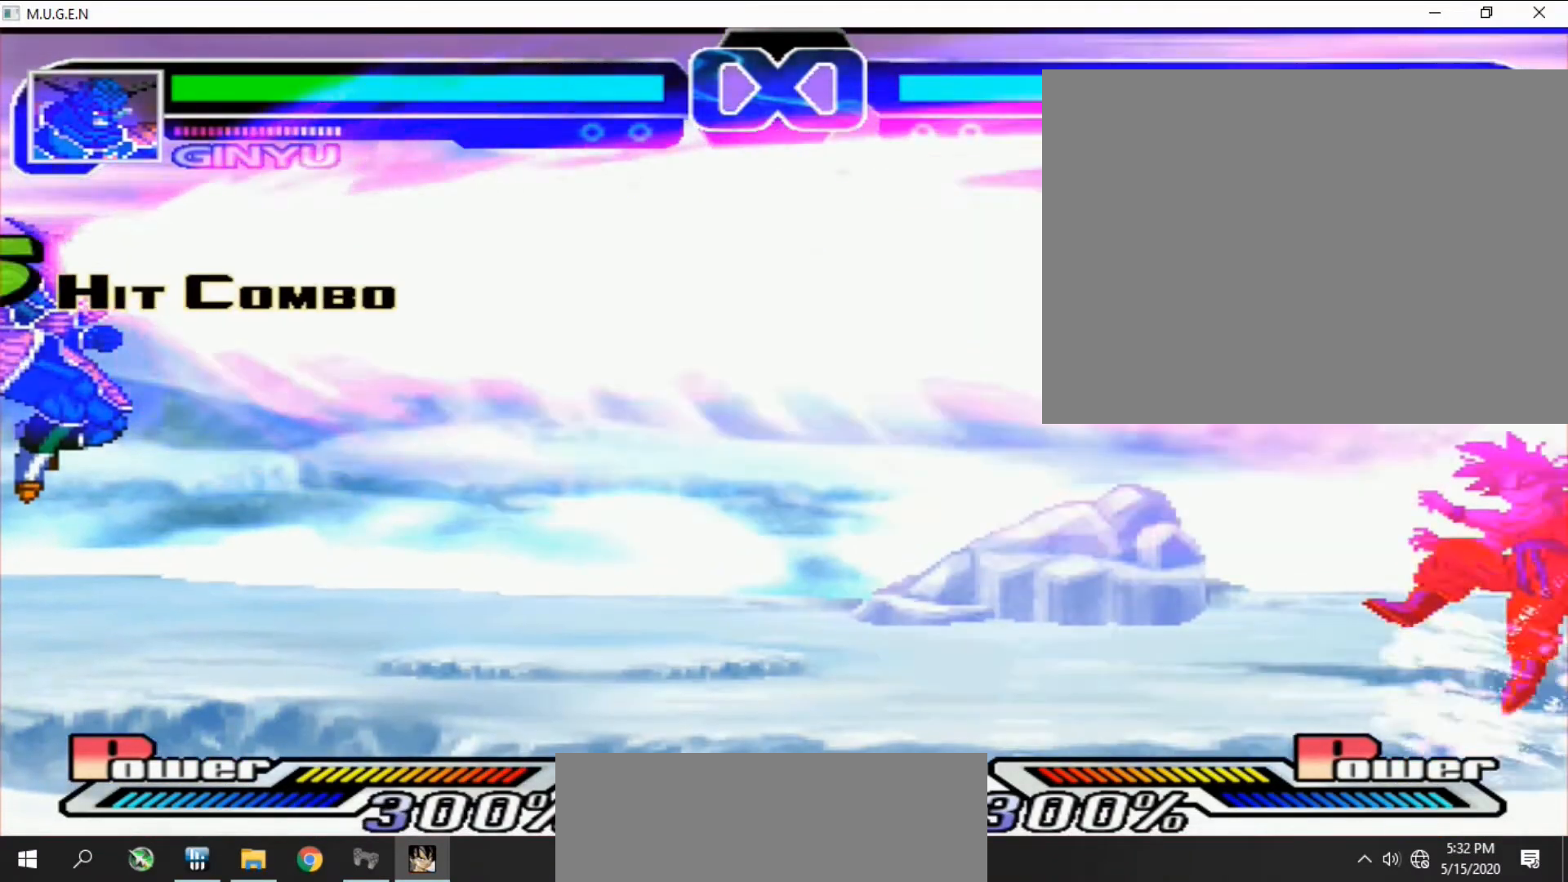
{"buttons": [], "events": []}